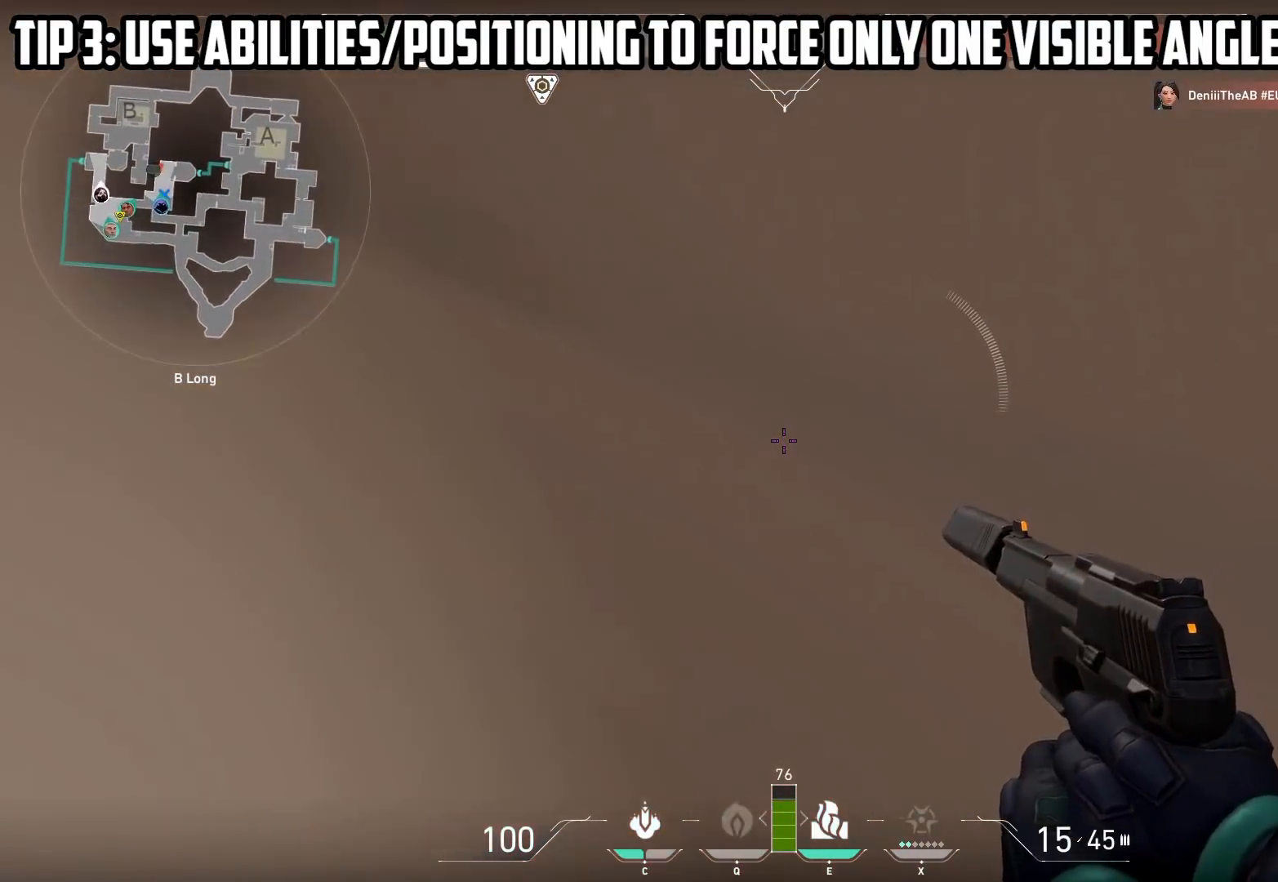
Gameplay with keyboard; each line is a JSON object with the keys held at the frame after it. "events" lists presses ("down") and releases ("up") of "a", "ctrl", "d", "e", "q", "s", "shift", "space" and "w" between this image and that frame as [ms after this image, input, new state], when the widget could be followed in between. No other keys are recorded. Mouse input is not recorded.
{"keys": ["shift", "w"], "events": [[33, "d", "down"], [383, "d", "up"]]}
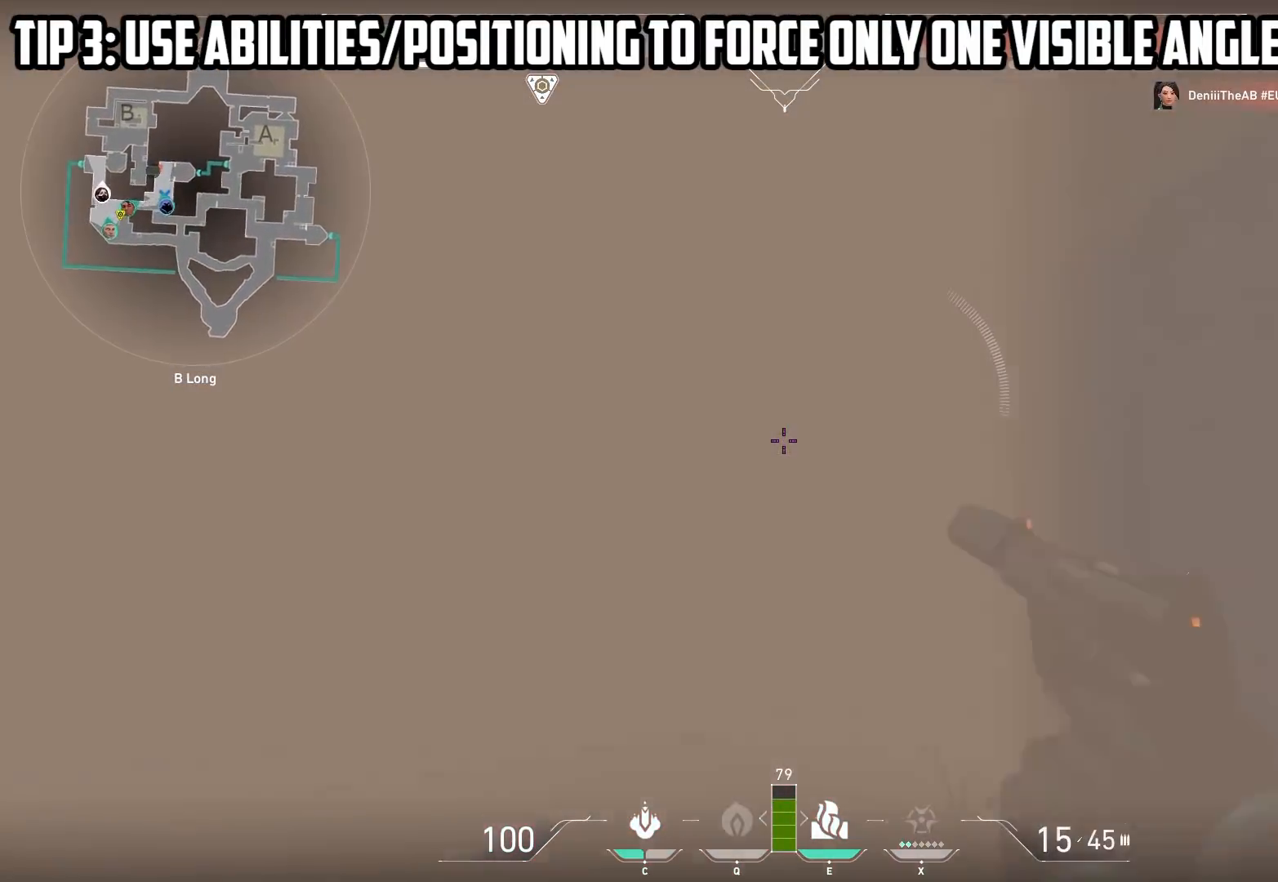
{"keys": ["a", "shift"], "events": [[383, "a", "down"], [417, "w", "up"]]}
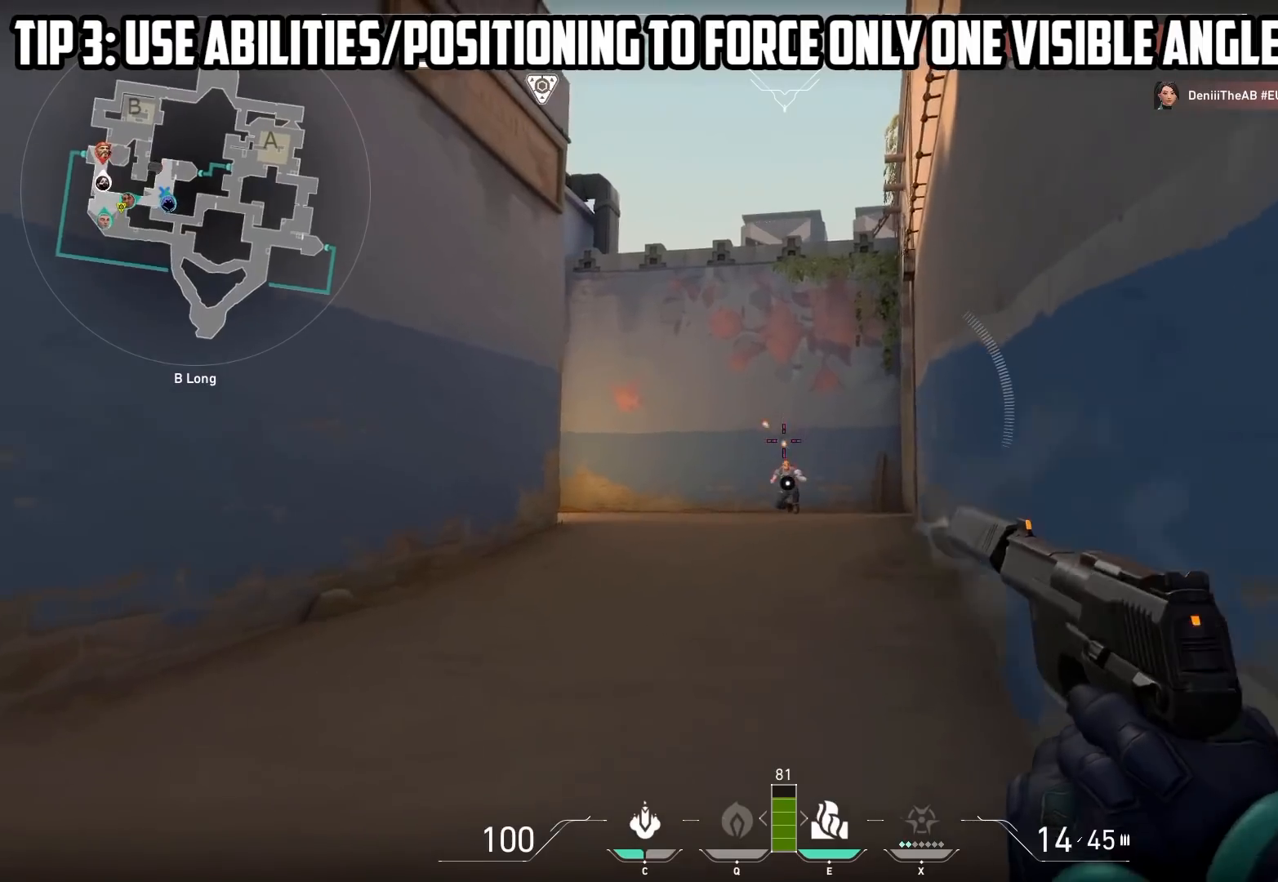
{"keys": ["a", "shift"], "events": []}
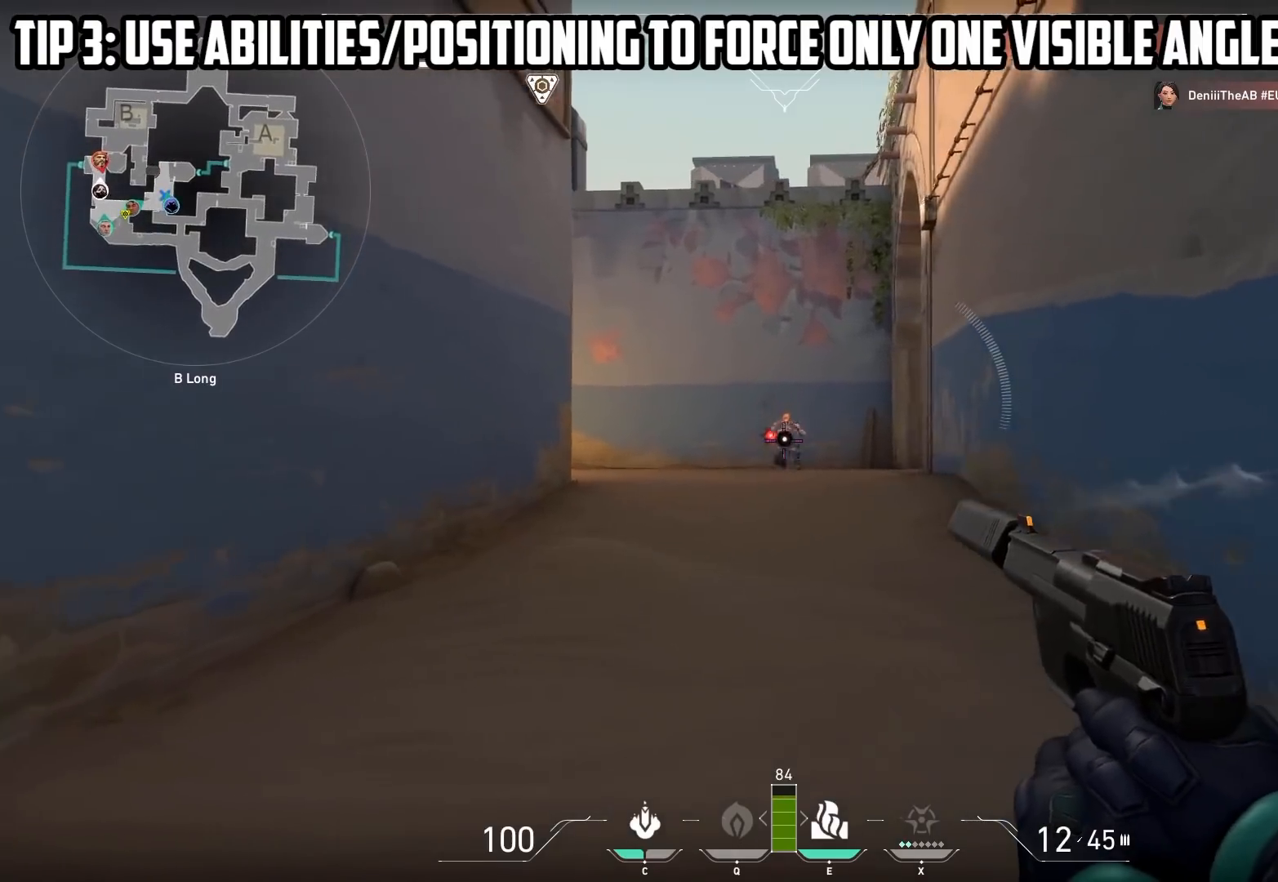
{"keys": ["ctrl", "d"], "events": [[83, "shift", "up"], [200, "d", "down"], [250, "a", "up"], [250, "ctrl", "down"]]}
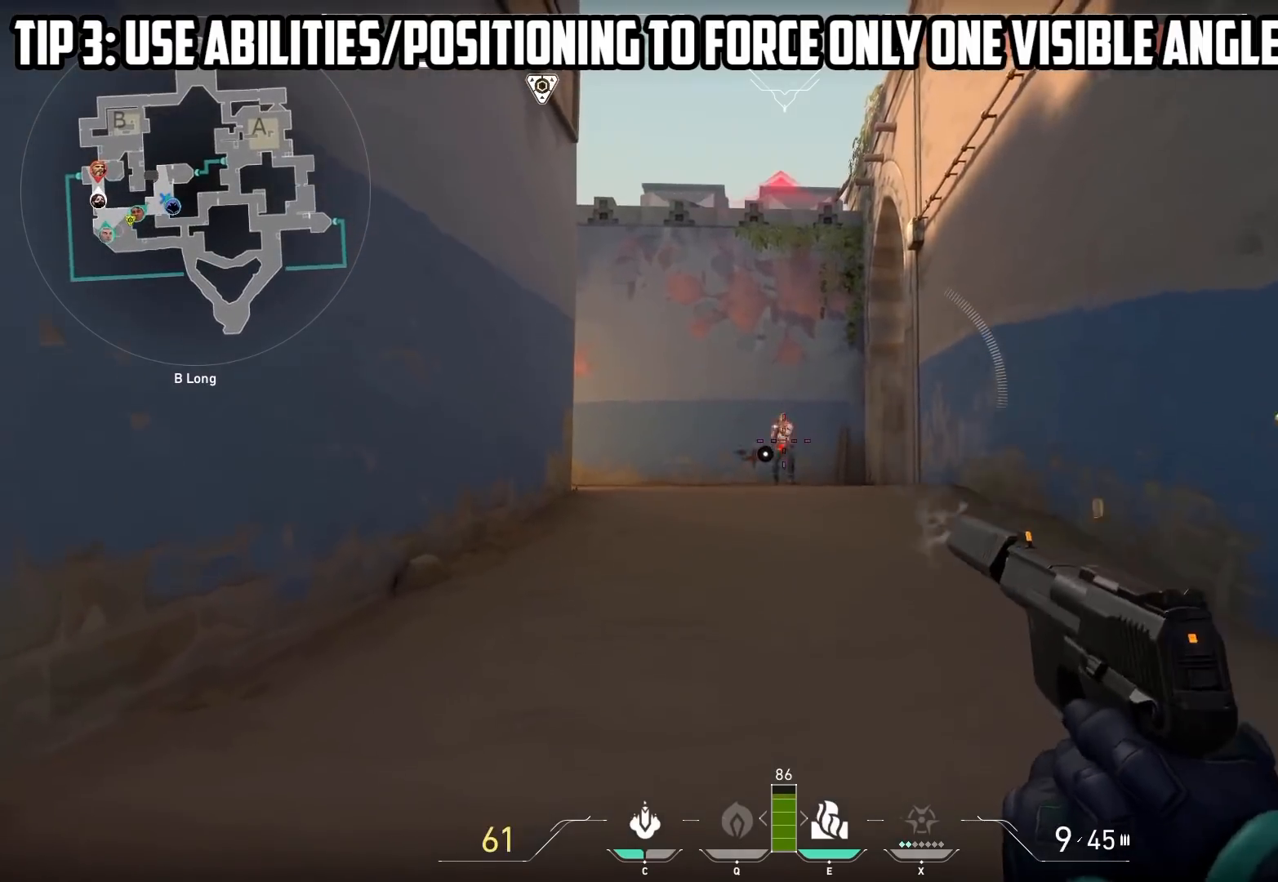
{"keys": ["d"], "events": [[33, "ctrl", "up"]]}
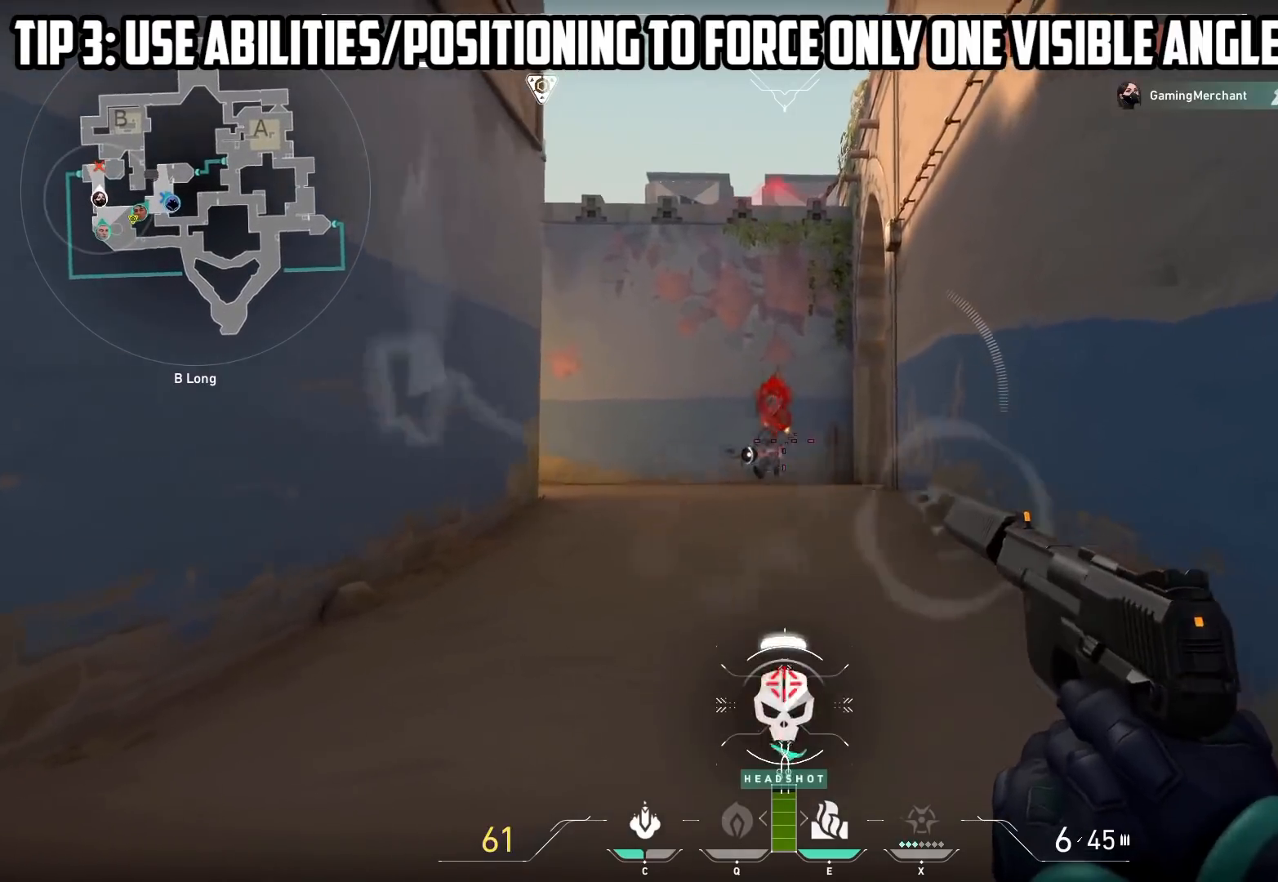
{"keys": ["s"], "events": [[67, "a", "down"], [67, "d", "up"], [250, "a", "up"], [250, "s", "down"]]}
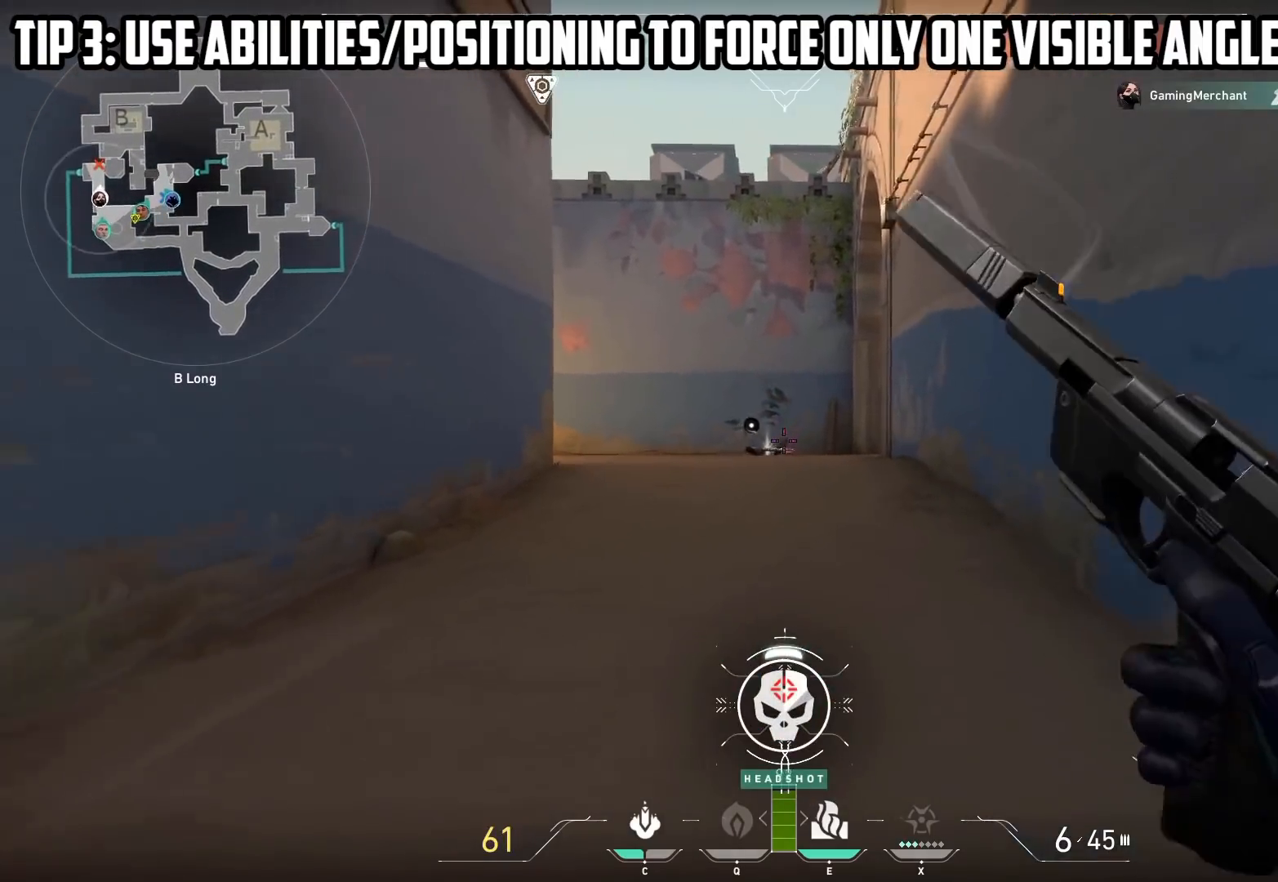
{"keys": ["d", "s"], "events": [[250, "d", "down"]]}
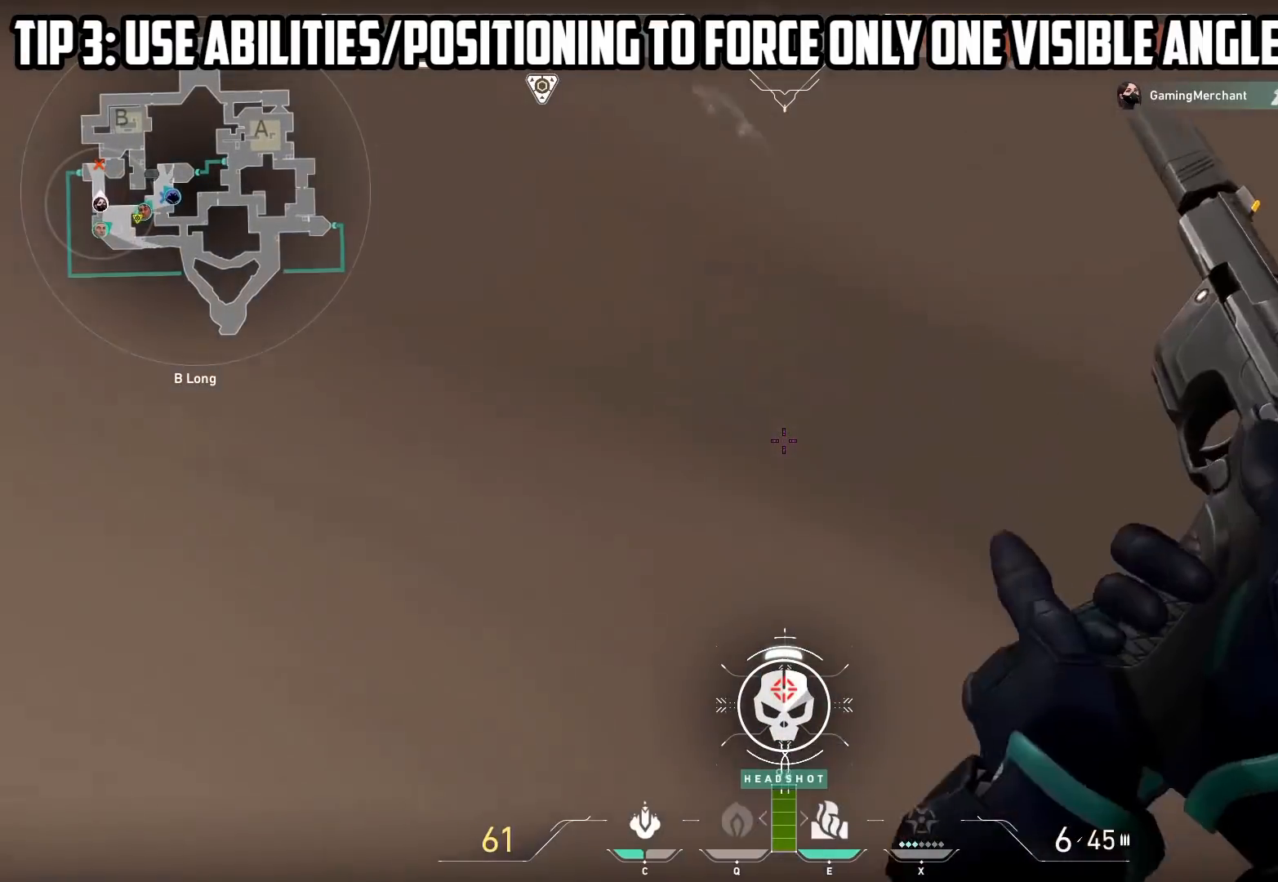
{"keys": ["a", "w"], "events": [[67, "s", "up"], [250, "d", "up"], [367, "a", "down"], [433, "w", "down"]]}
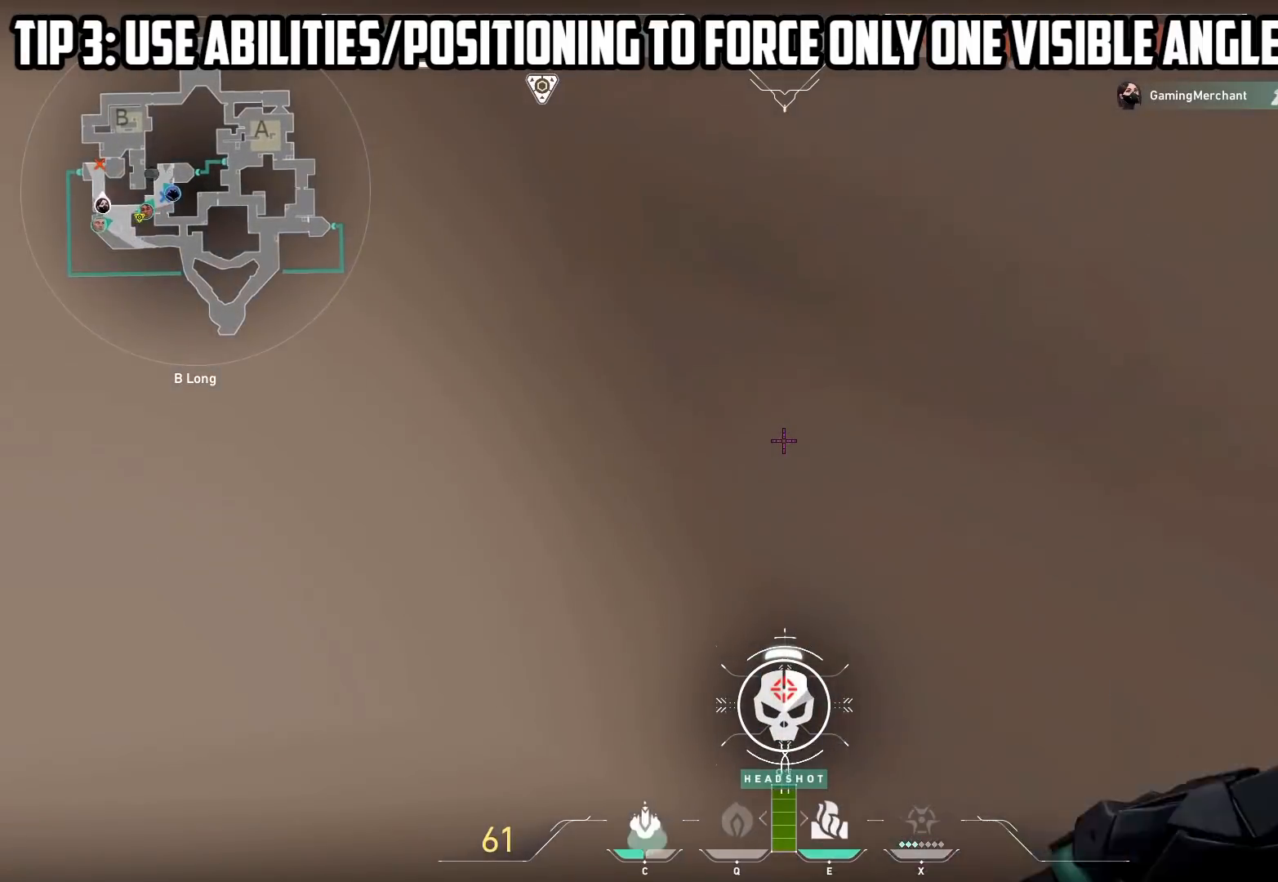
{"keys": ["a", "w"], "events": [[17, "a", "up"], [67, "a", "down"], [167, "a", "up"], [367, "a", "down"]]}
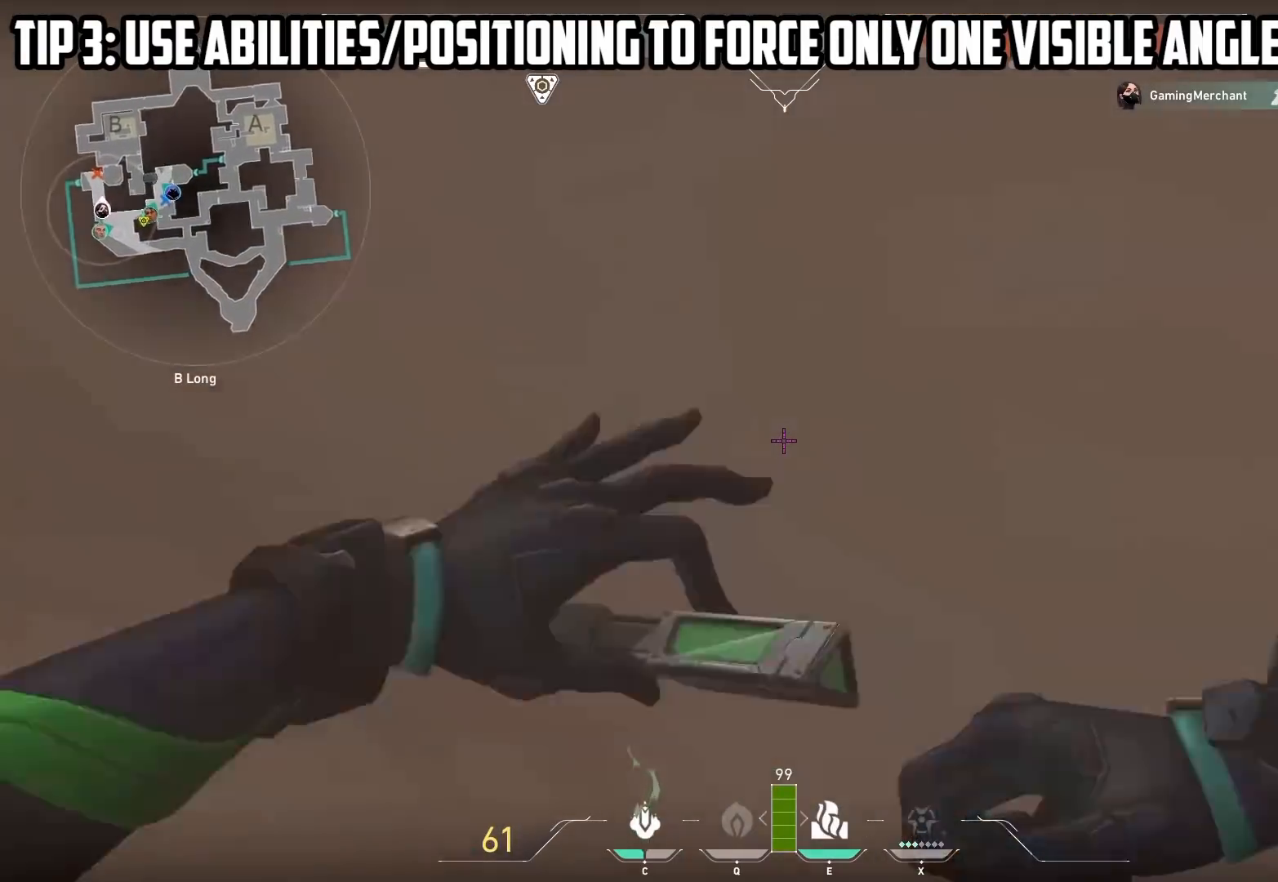
{"keys": ["w"], "events": [[350, "a", "up"]]}
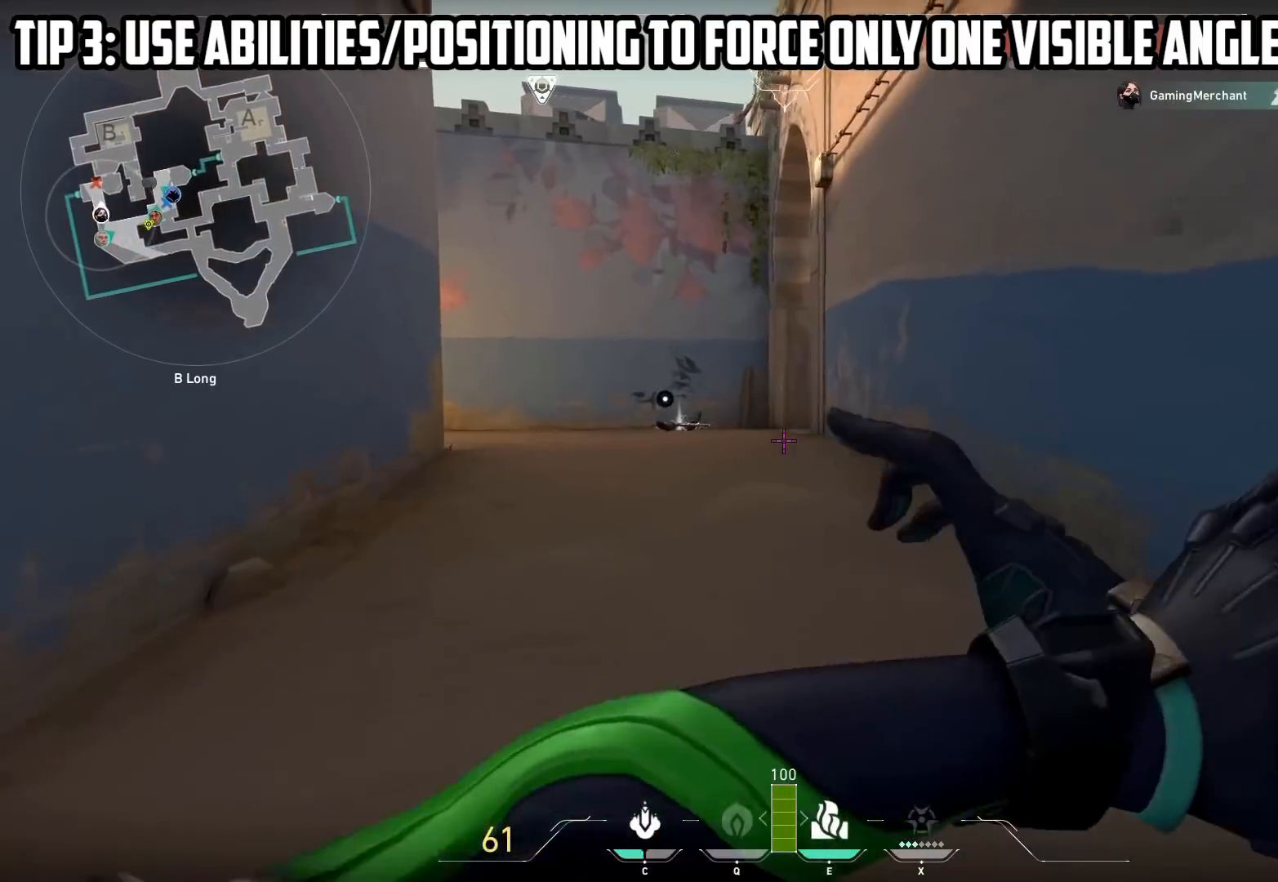
{"keys": ["s"], "events": [[200, "w", "up"], [317, "s", "down"]]}
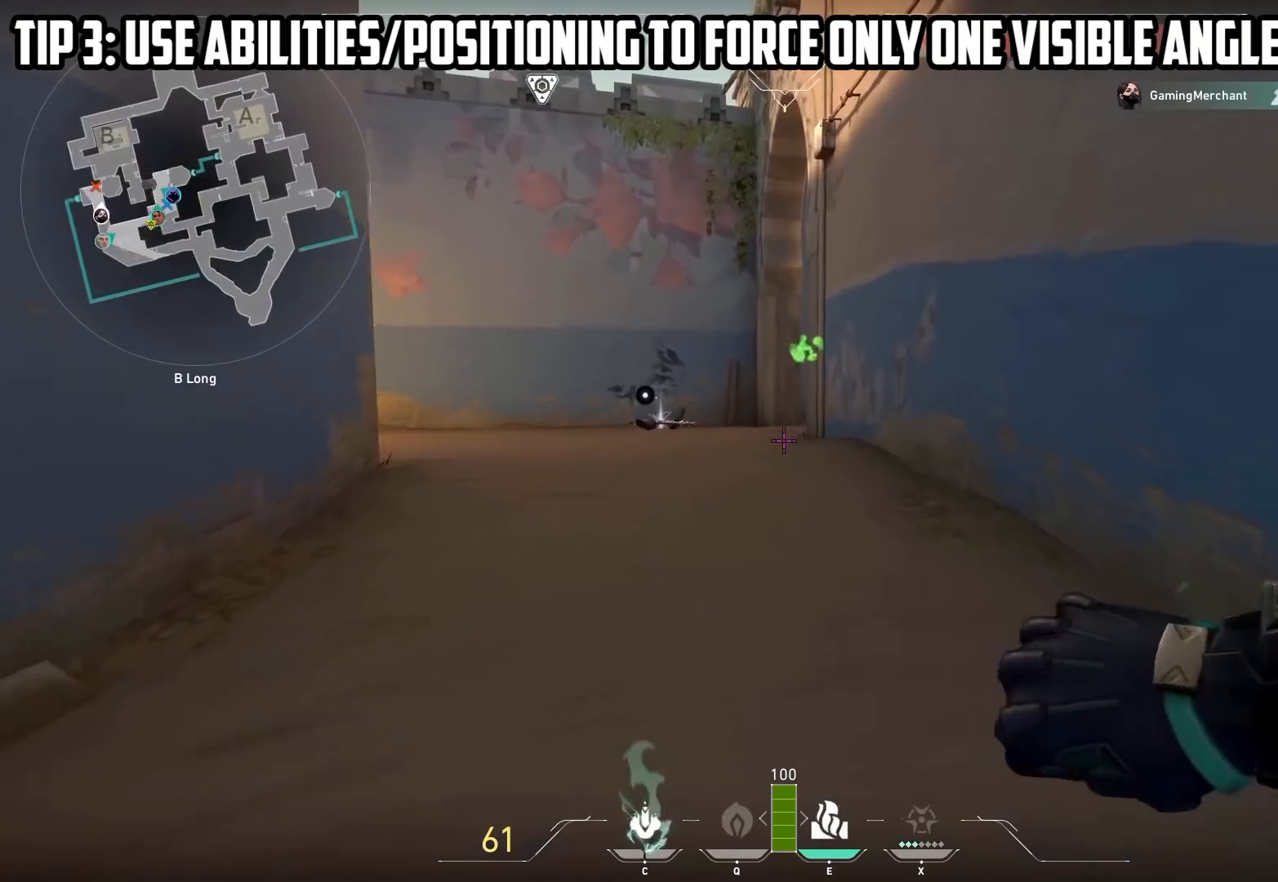
{"keys": ["s"], "events": [[117, "d", "down"], [117, "s", "up"], [283, "d", "up"], [283, "s", "down"], [400, "e", "down"], [483, "e", "up"]]}
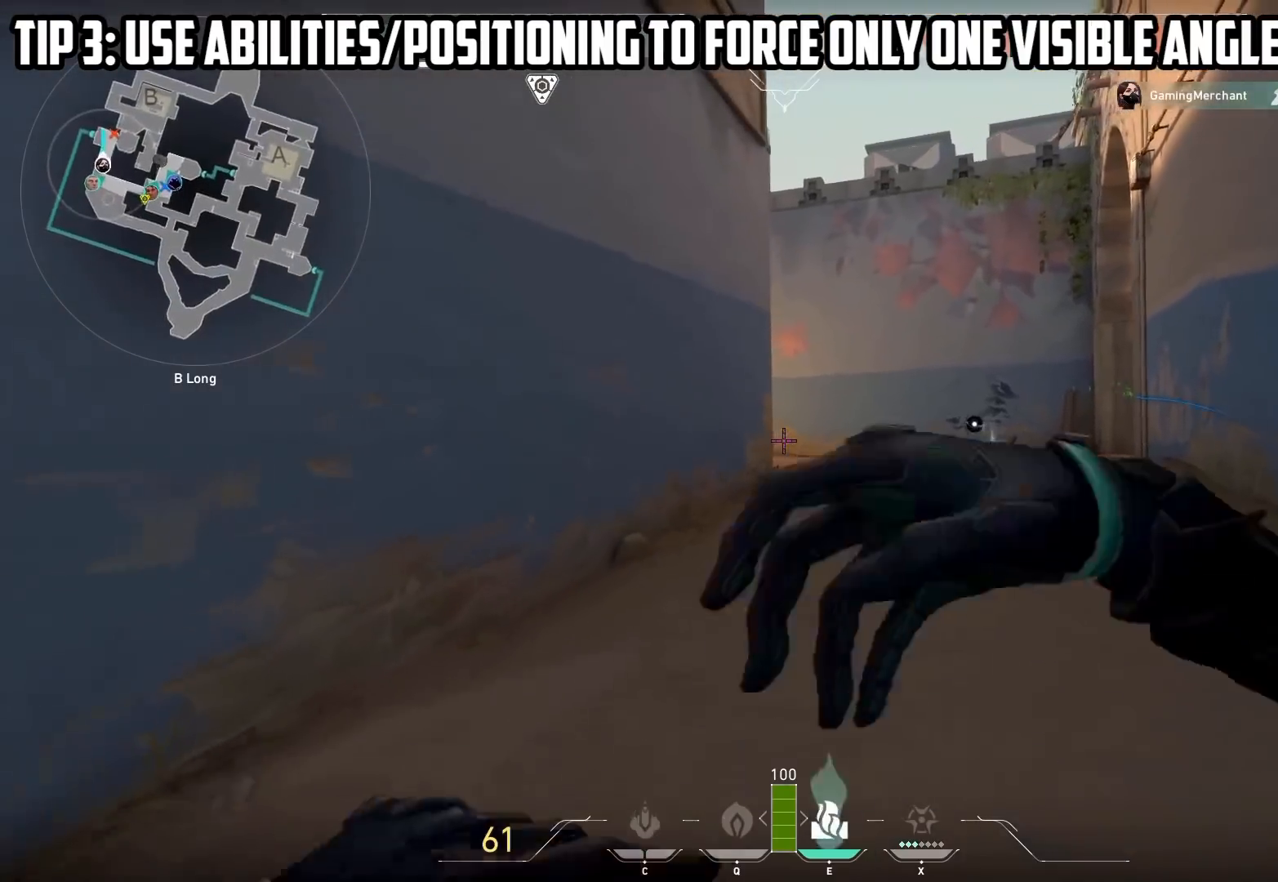
{"keys": ["w"], "events": [[50, "s", "up"], [183, "w", "down"]]}
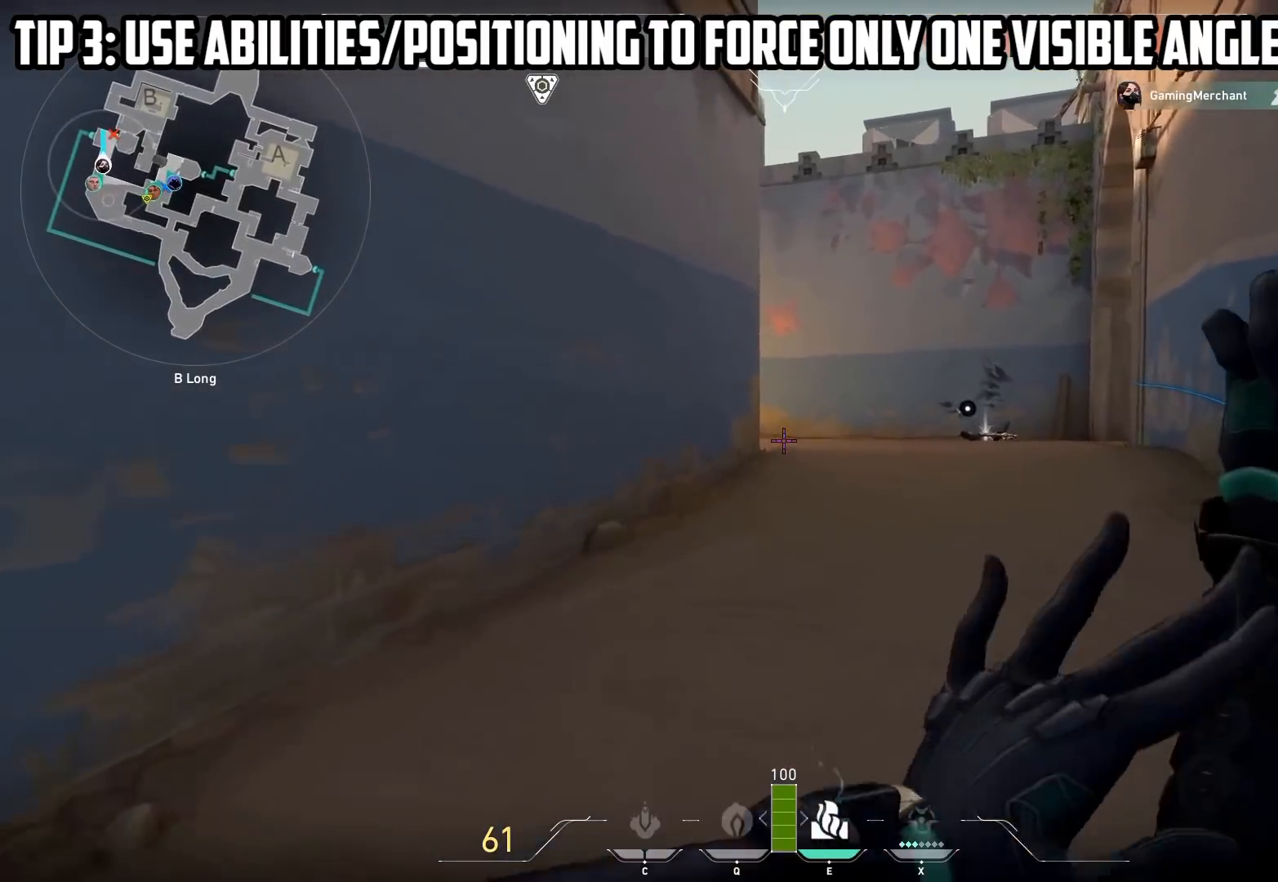
{"keys": ["s"], "events": [[283, "w", "up"], [483, "s", "down"]]}
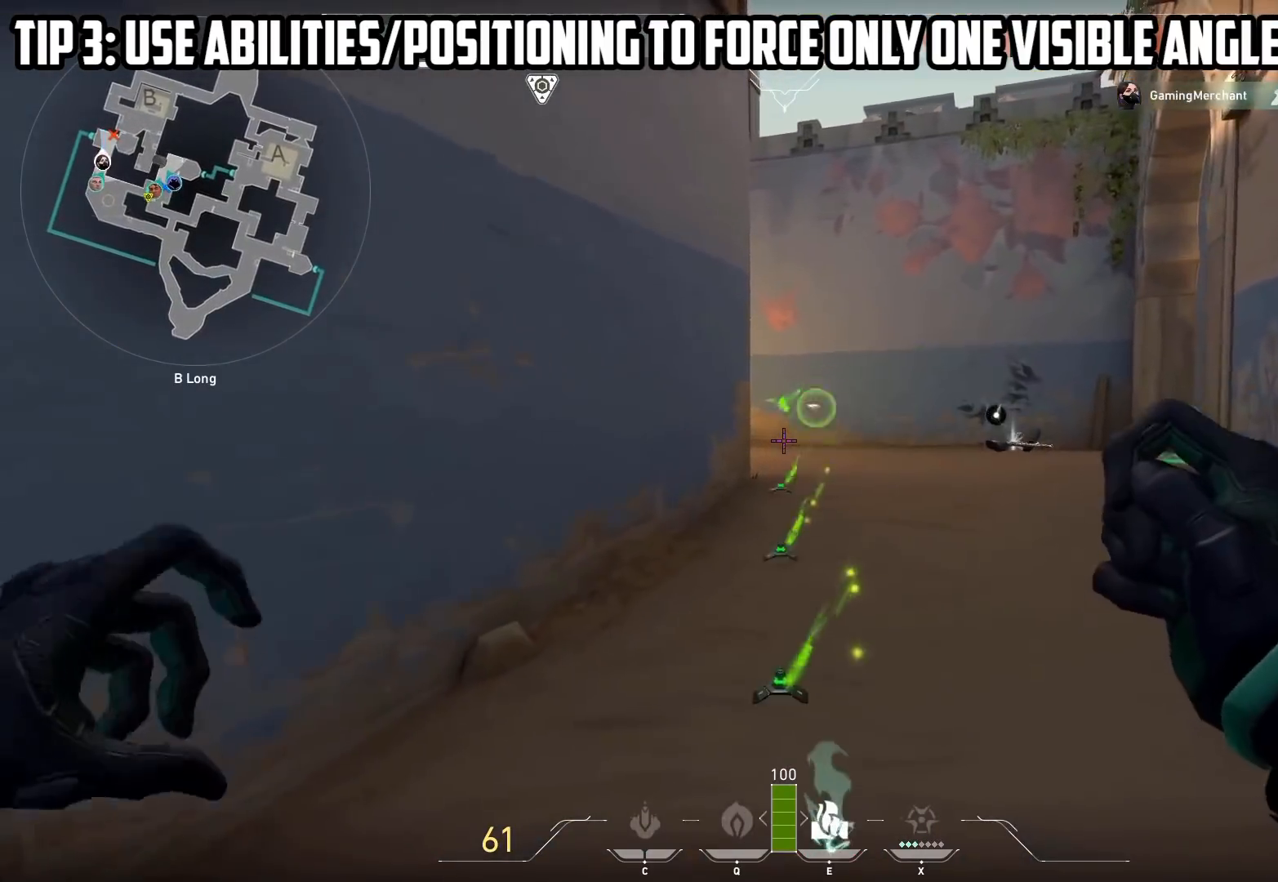
{"keys": ["s"], "events": [[367, "q", "down"], [483, "q", "up"]]}
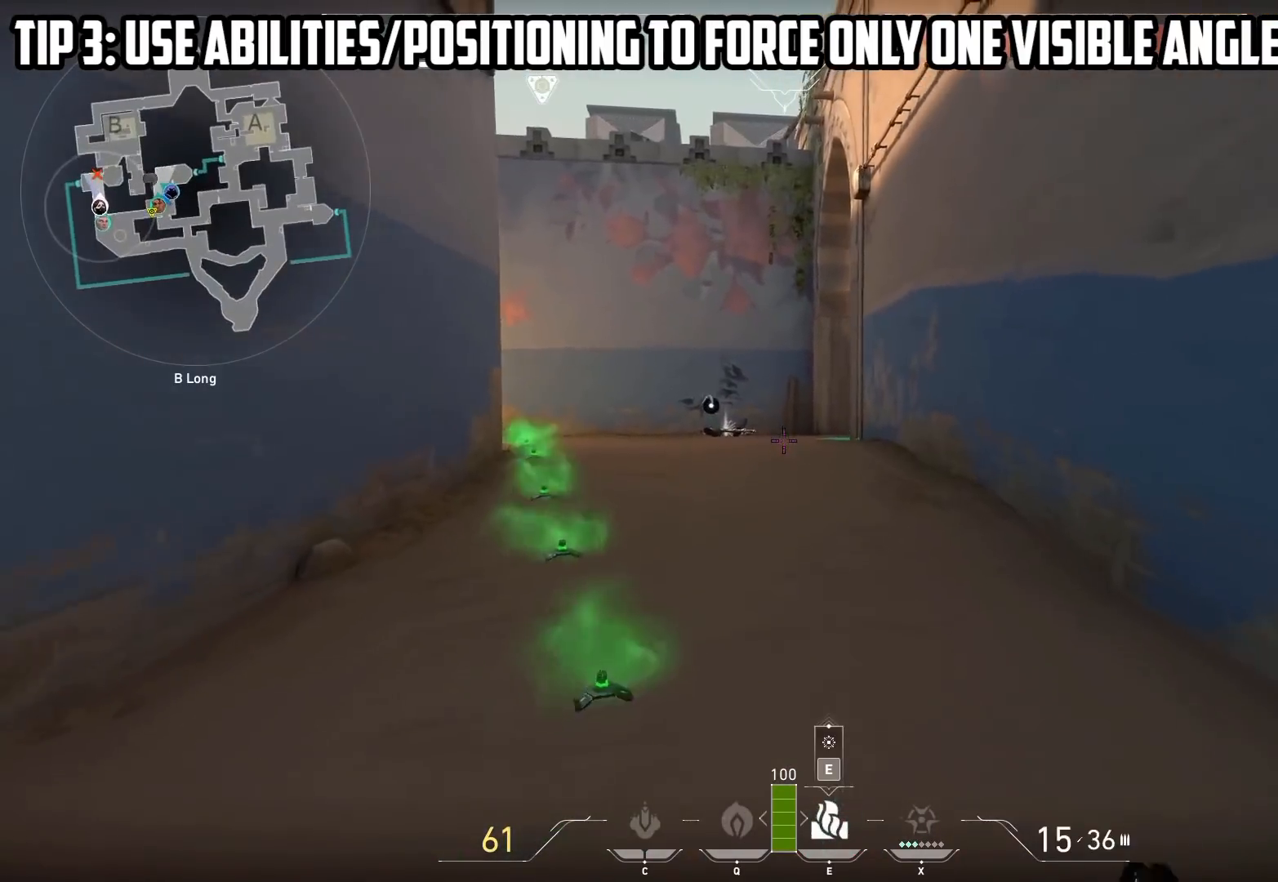
{"keys": ["w"], "events": [[33, "s", "up"], [167, "w", "down"]]}
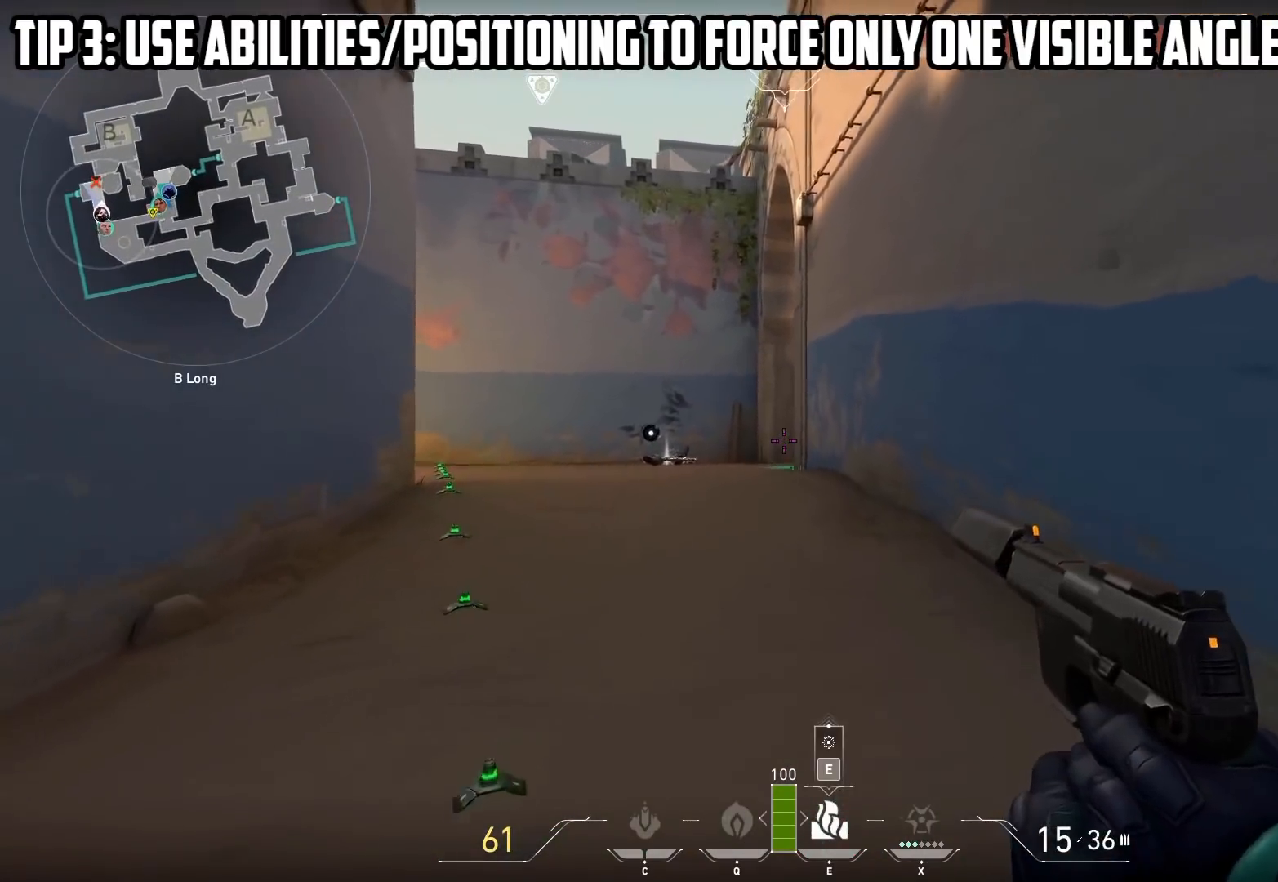
{"keys": ["w"], "events": [[133, "e", "down"], [233, "e", "up"], [433, "d", "down"], [483, "d", "up"]]}
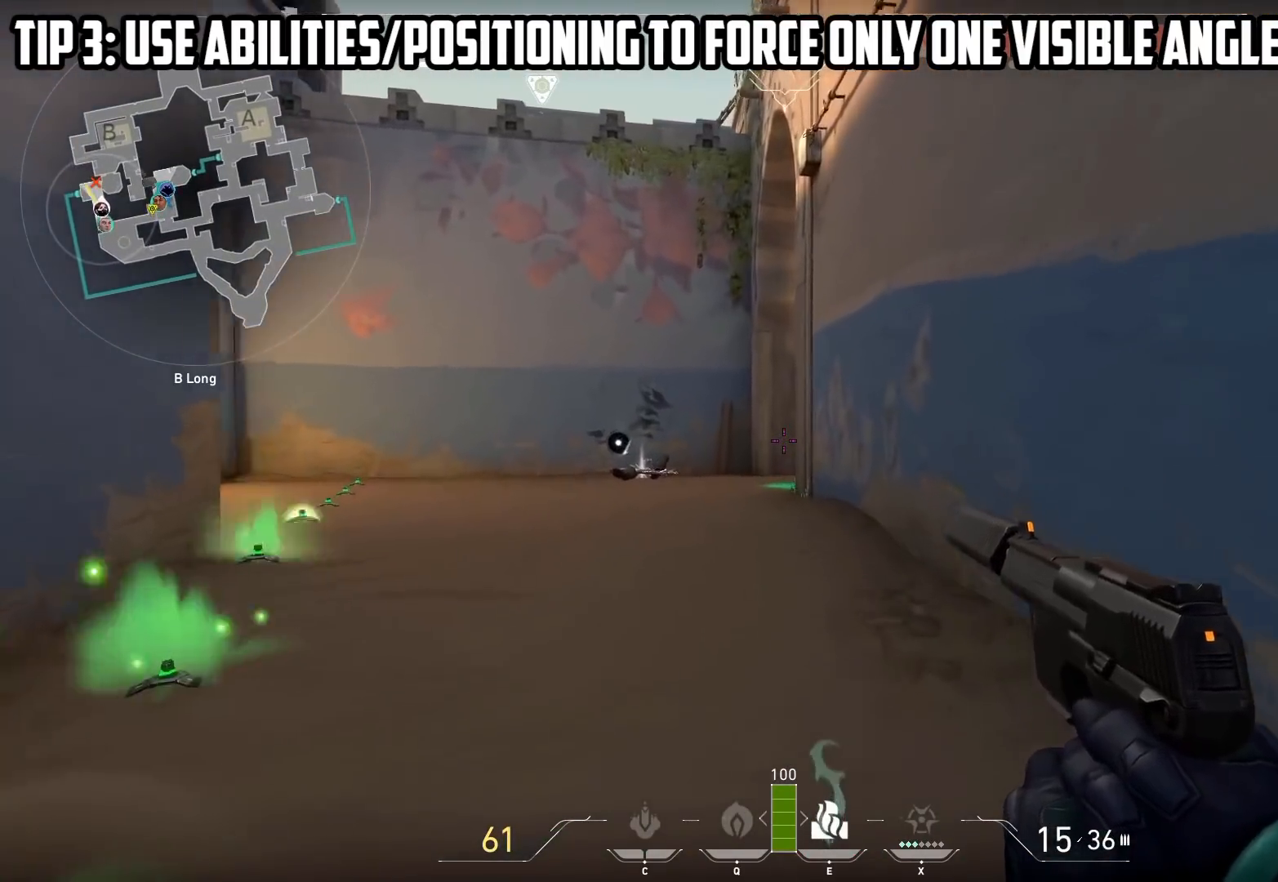
{"keys": ["a", "shift", "w"], "events": [[100, "a", "down"], [300, "shift", "down"]]}
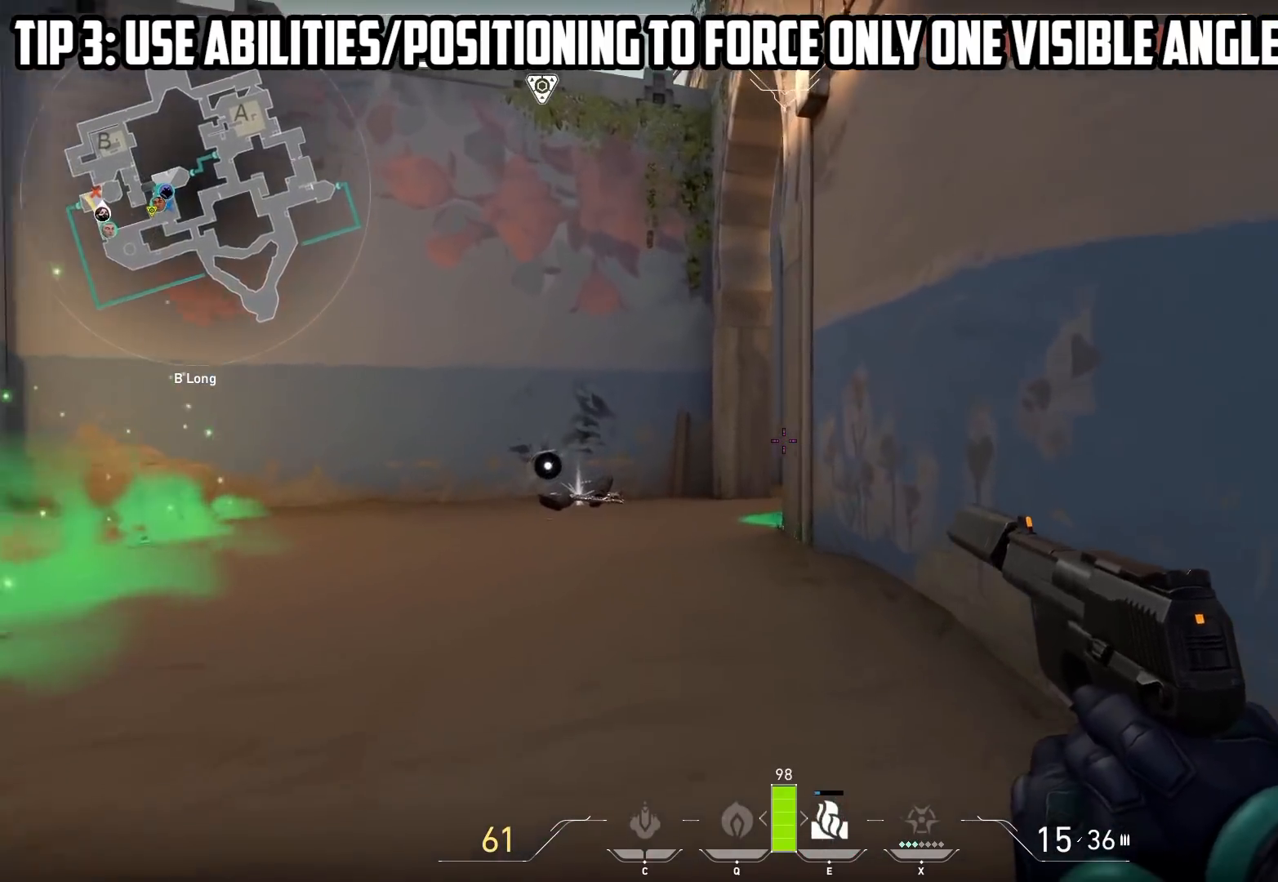
{"keys": ["a", "shift", "w"], "events": []}
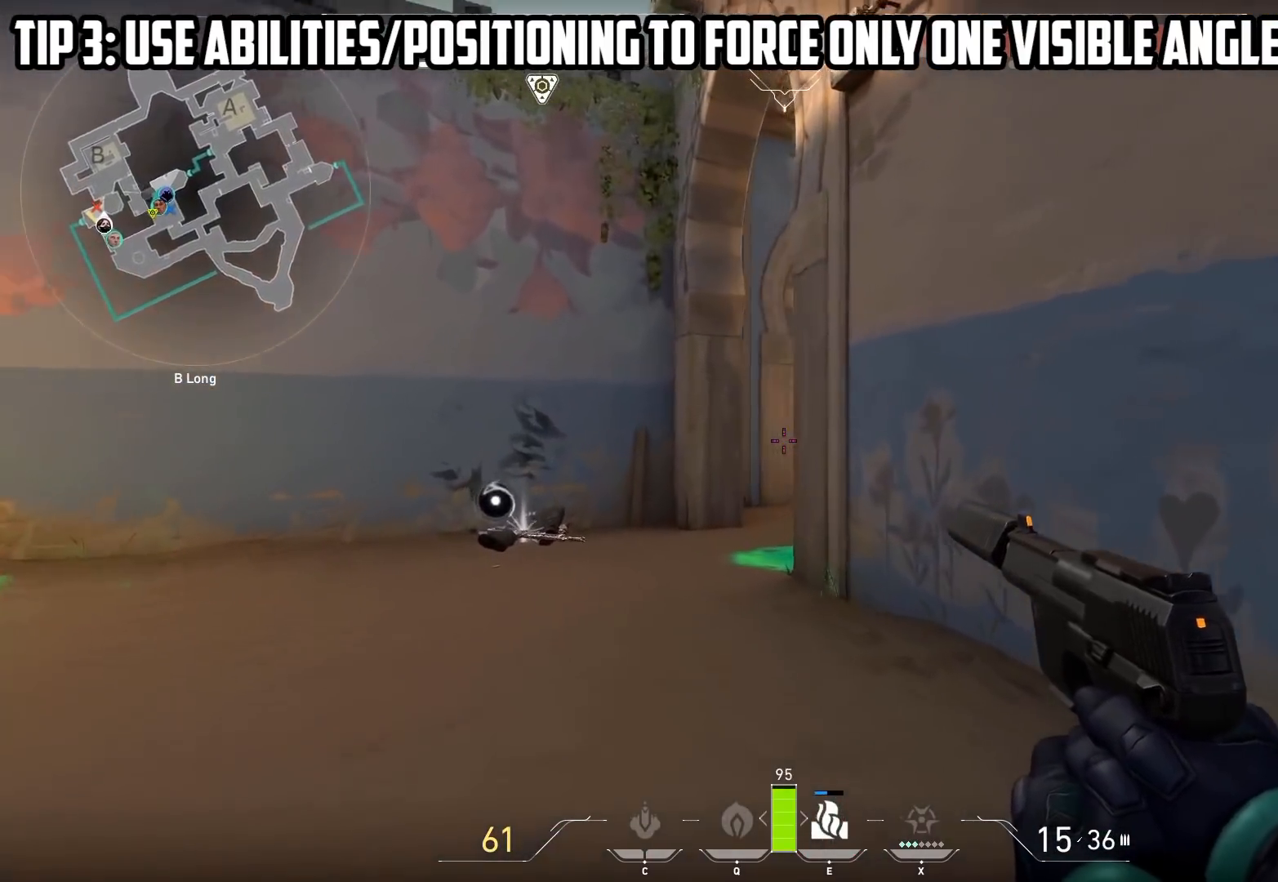
{"keys": ["a", "shift", "w"], "events": [[133, "w", "up"], [333, "w", "down"]]}
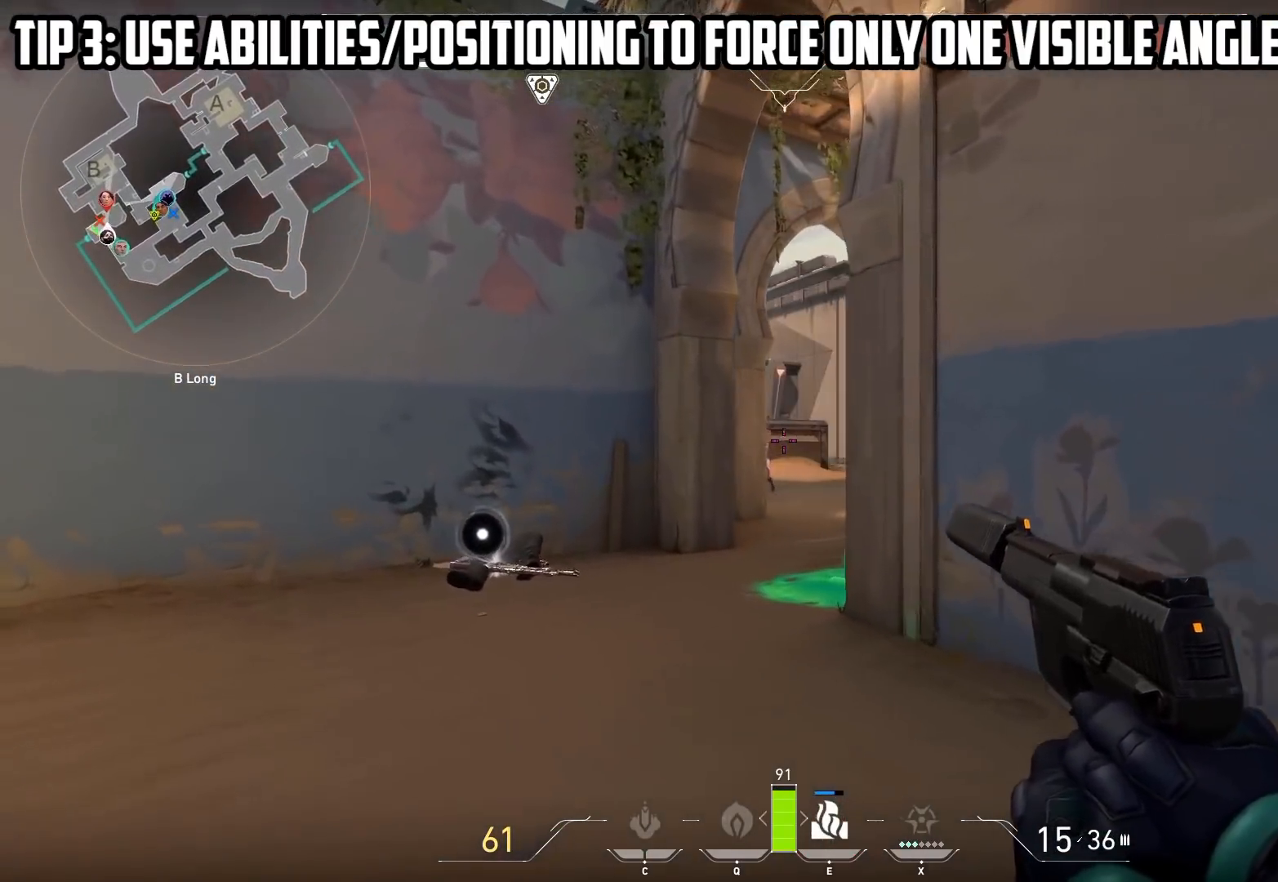
{"keys": ["a"], "events": [[67, "w", "up"], [333, "shift", "up"]]}
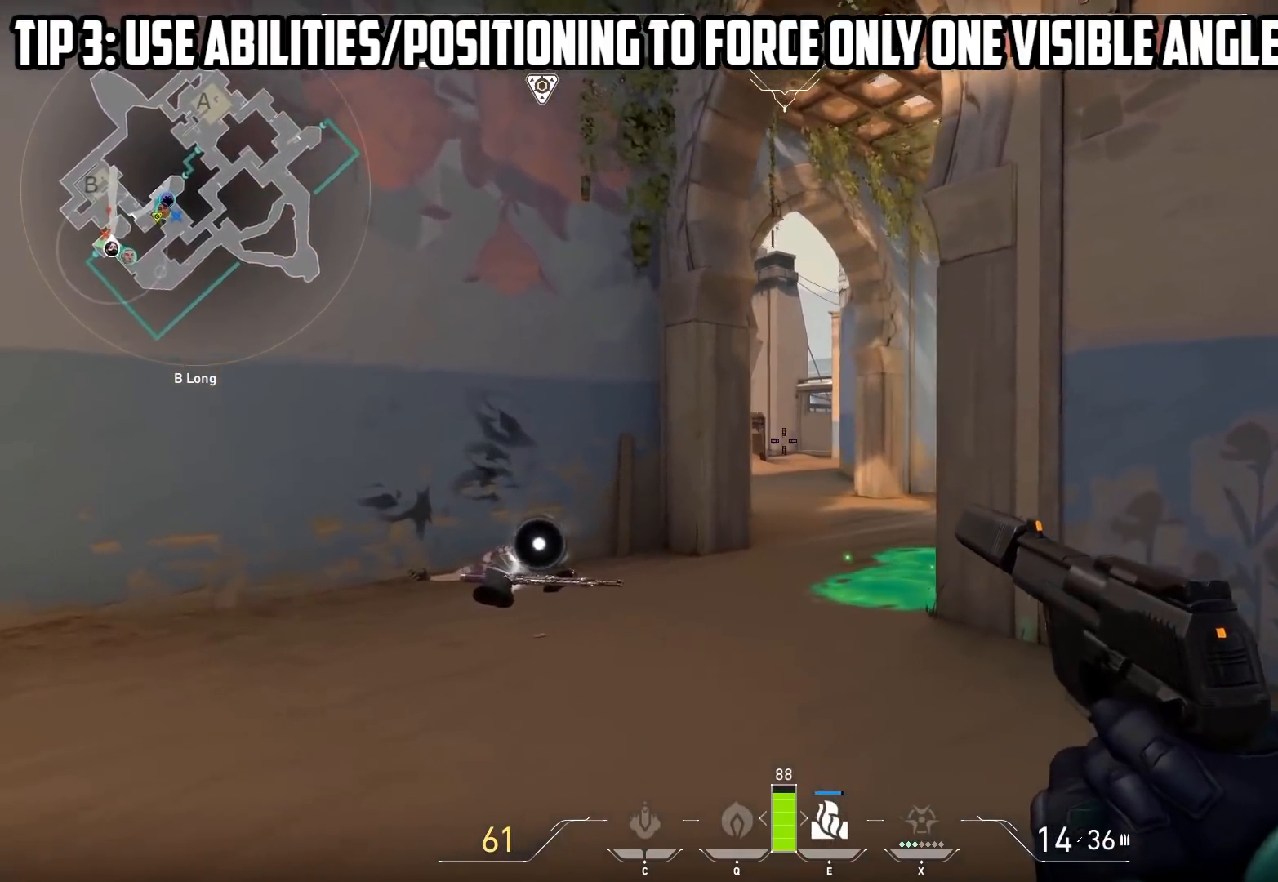
{"keys": ["a", "w"], "events": [[33, "w", "down"]]}
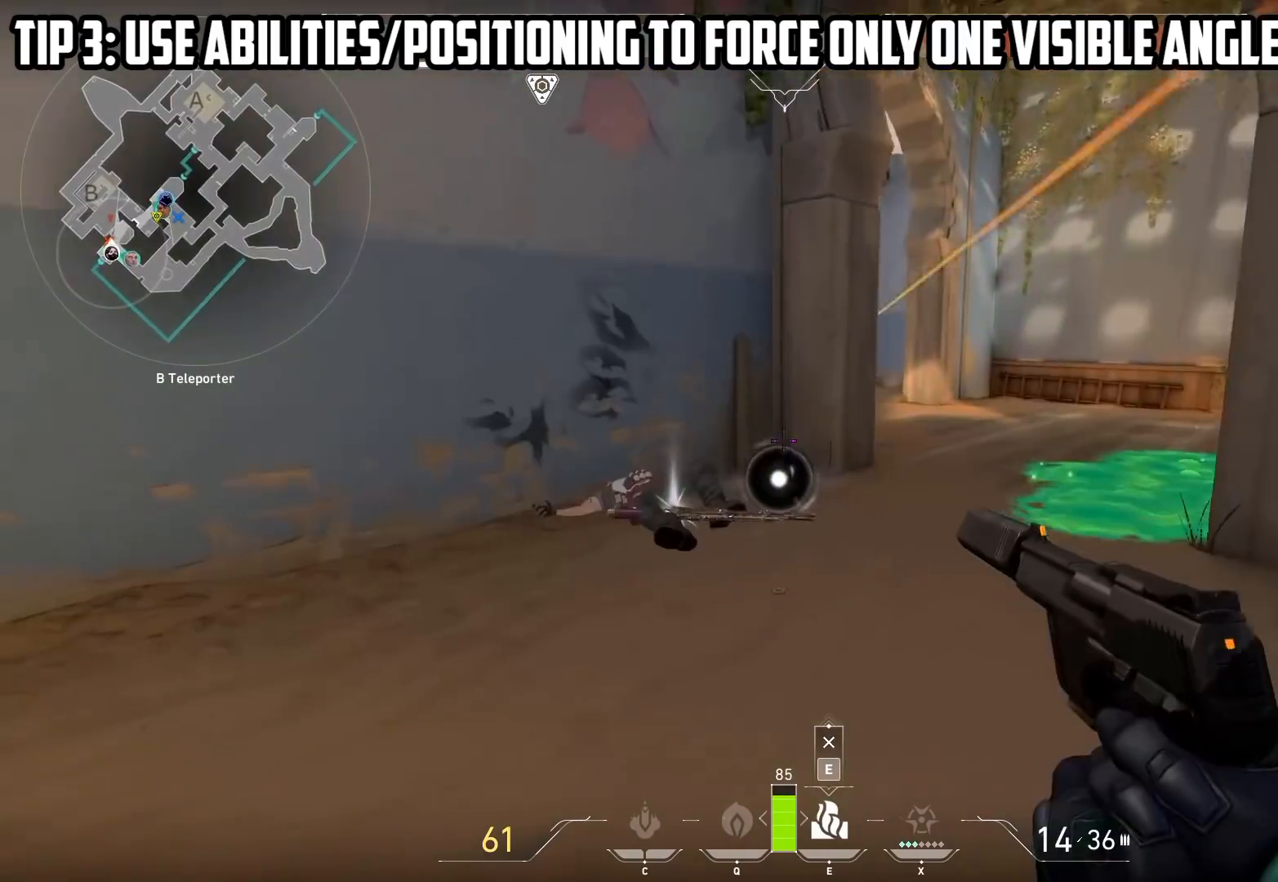
{"keys": ["a", "e", "w"], "events": [[467, "e", "down"]]}
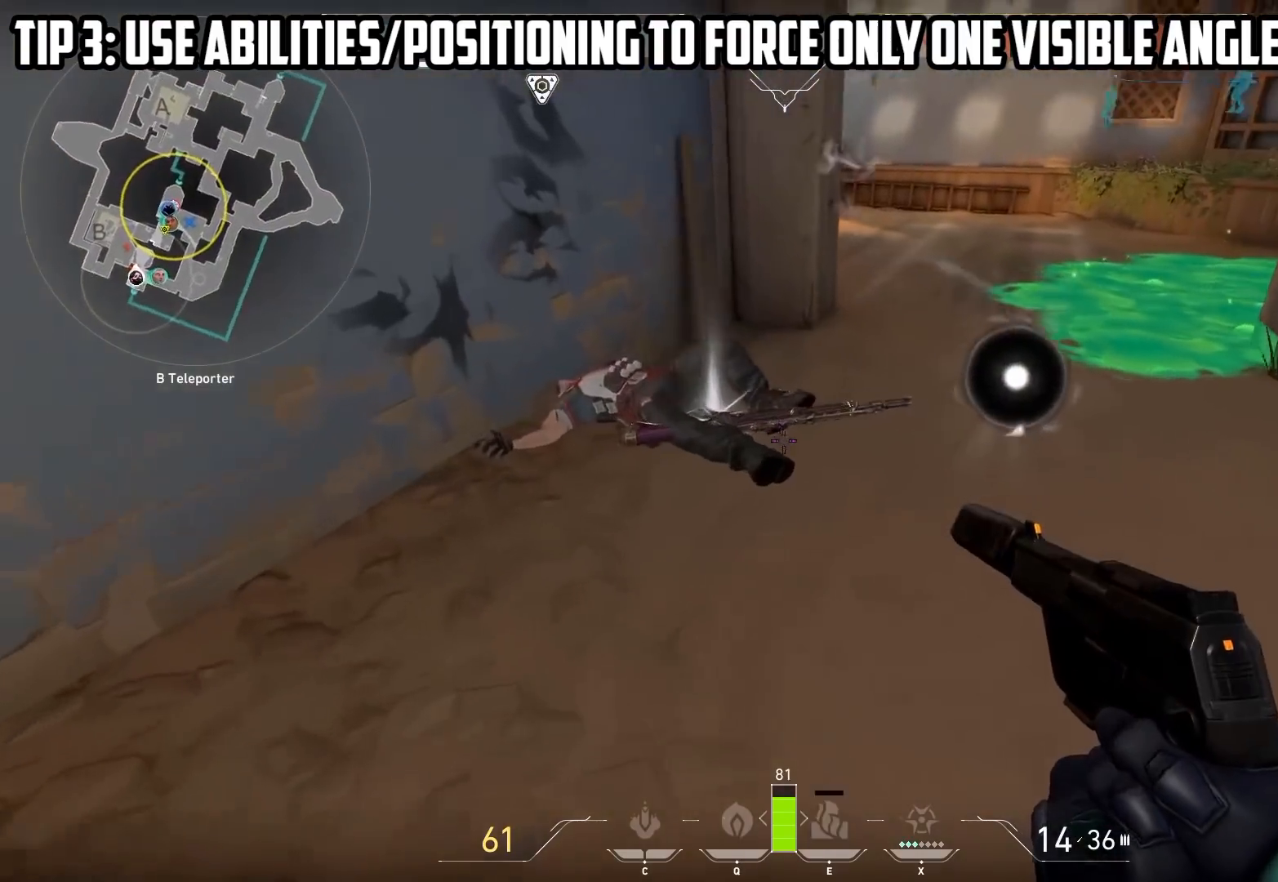
{"keys": ["a", "w"], "events": [[67, "e", "up"], [150, "e", "down"], [267, "e", "up"]]}
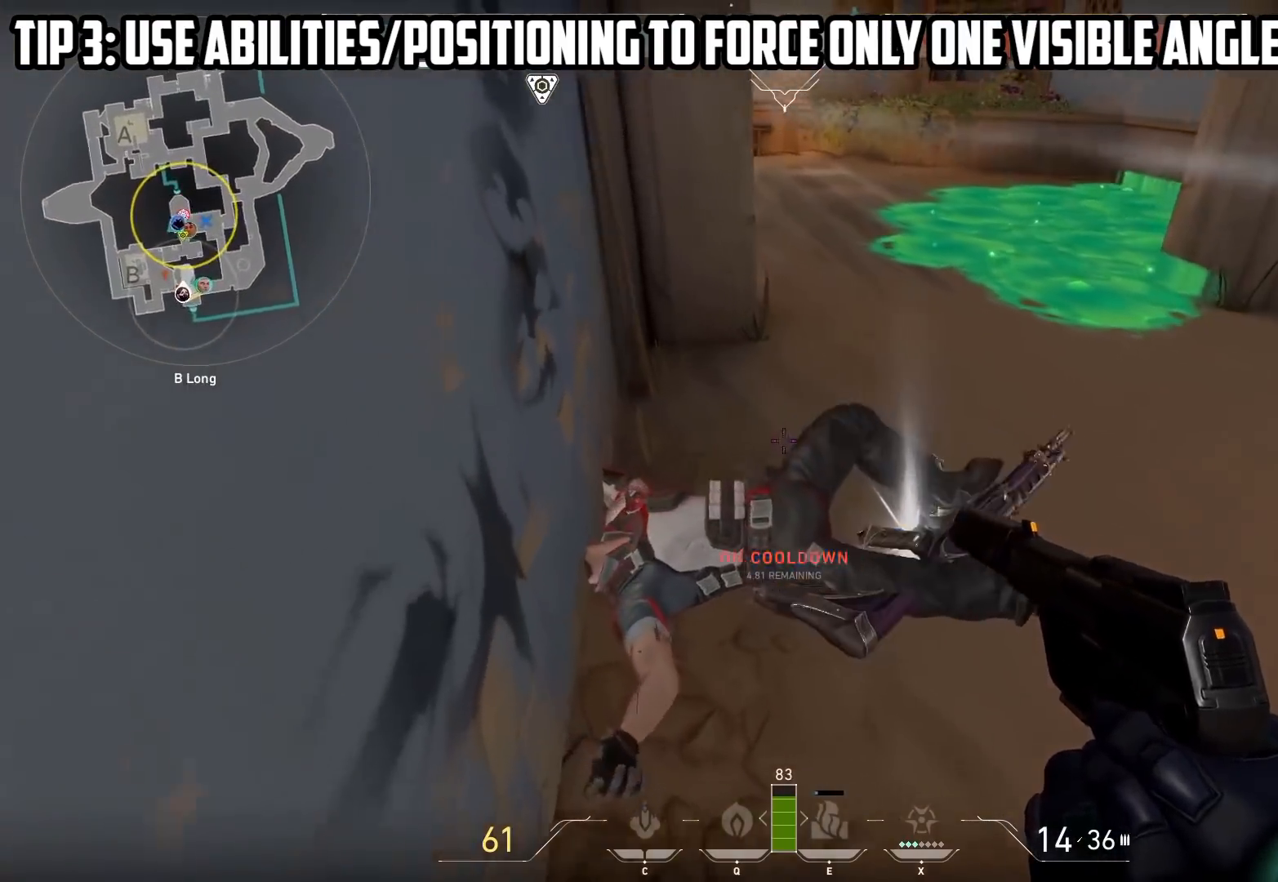
{"keys": ["a"], "events": [[117, "w", "up"]]}
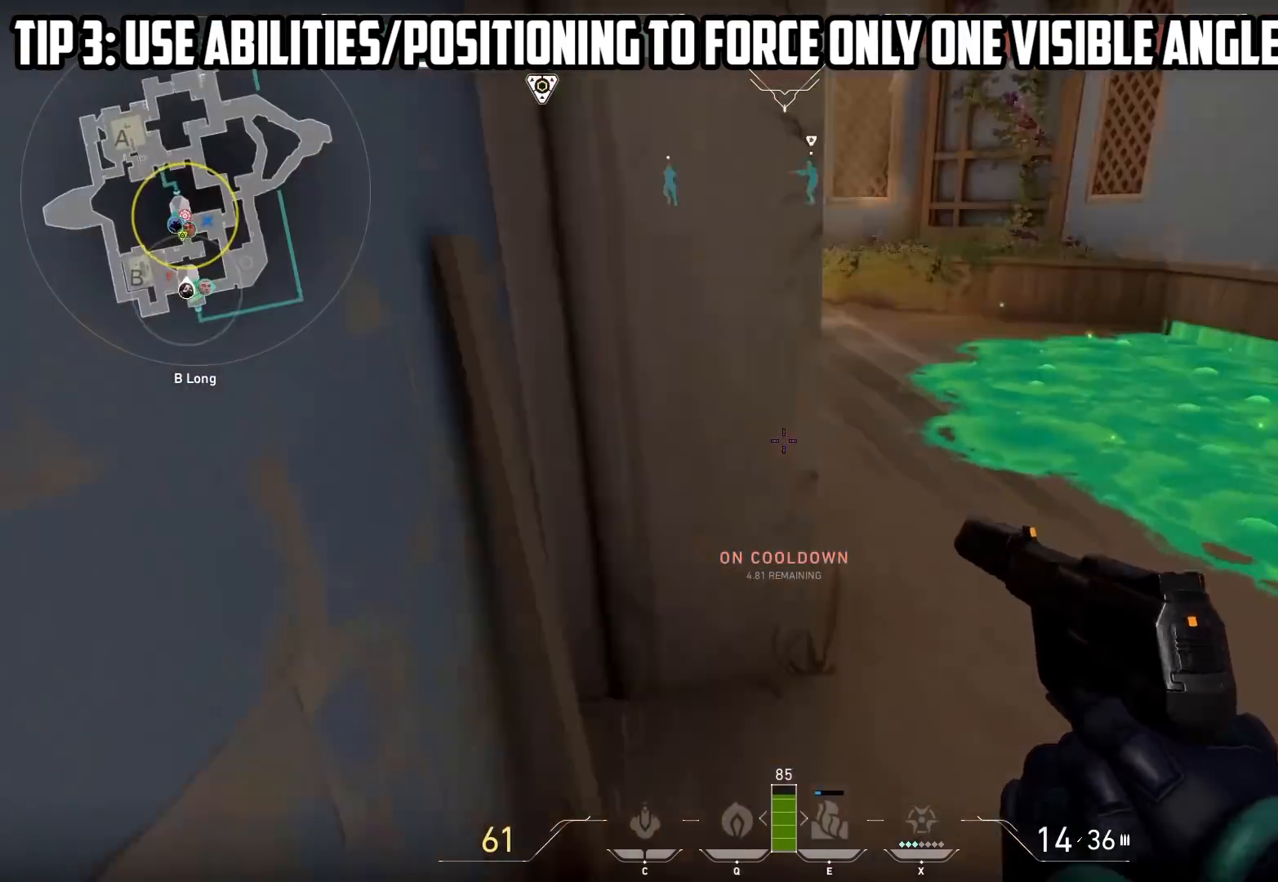
{"keys": ["a", "s"], "events": [[333, "s", "down"]]}